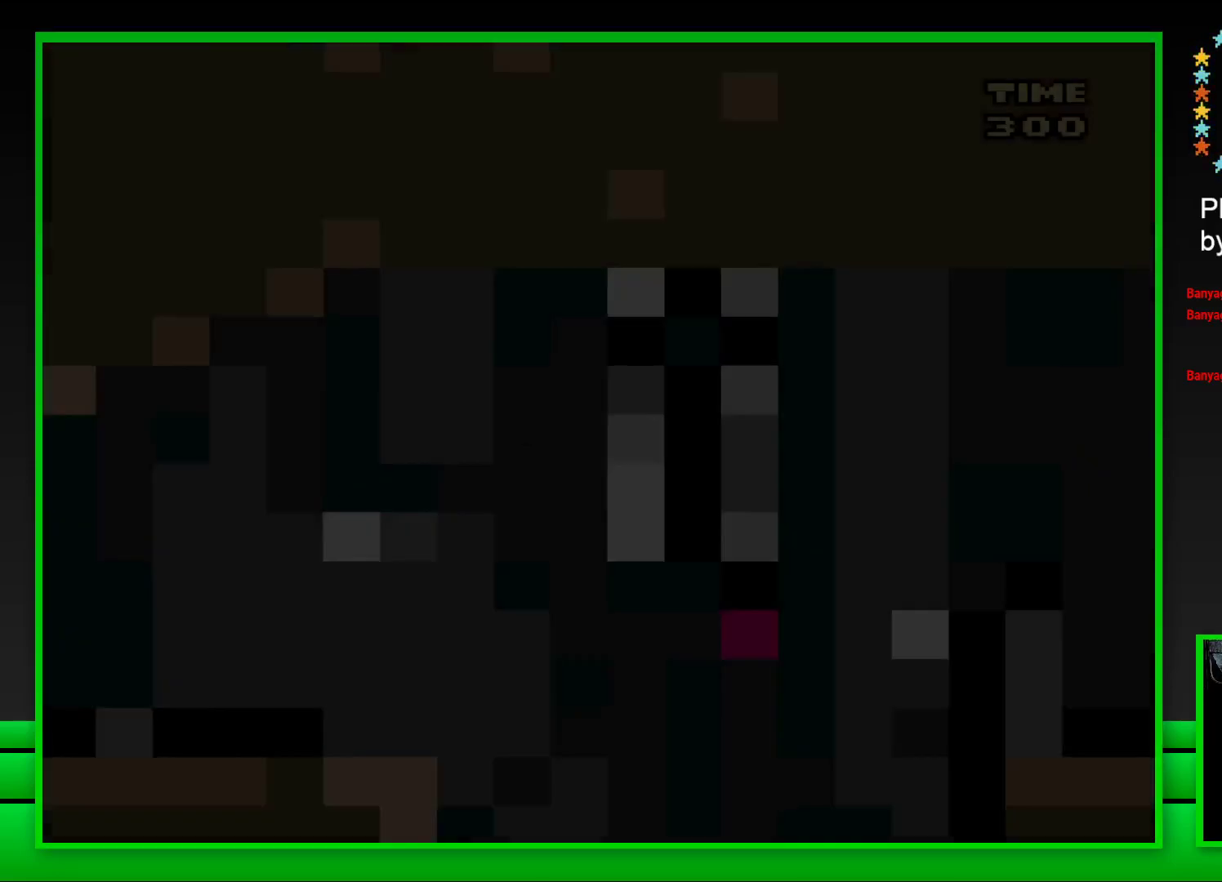
Gameplay with a controller (PlayStation layout); each line is a JSON object with the inputs held at the frame after it. "events" lists button and stick changes between this image and that frame as [ms after this image, input, new state], when the widget could be followed in between. Not read: L3 R3.
{"buttons": ["SQUARE"], "left_stick": "center", "right_stick": "center", "events": []}
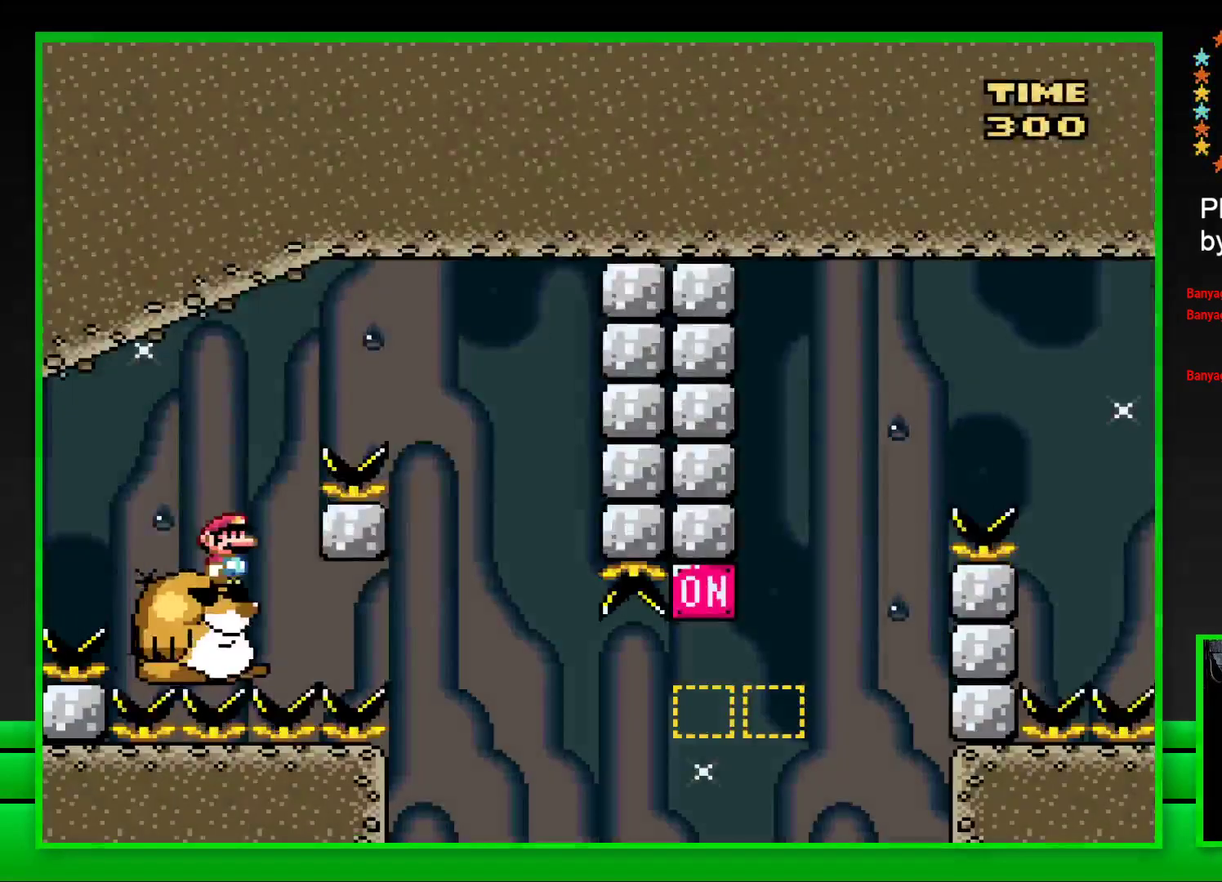
{"buttons": ["SQUARE"], "left_stick": "center", "right_stick": "center", "events": [[50, "DPAD_RIGHT", "down"], [100, "CROSS", "down"], [383, "CROSS", "up"], [400, "DPAD_RIGHT", "up"]]}
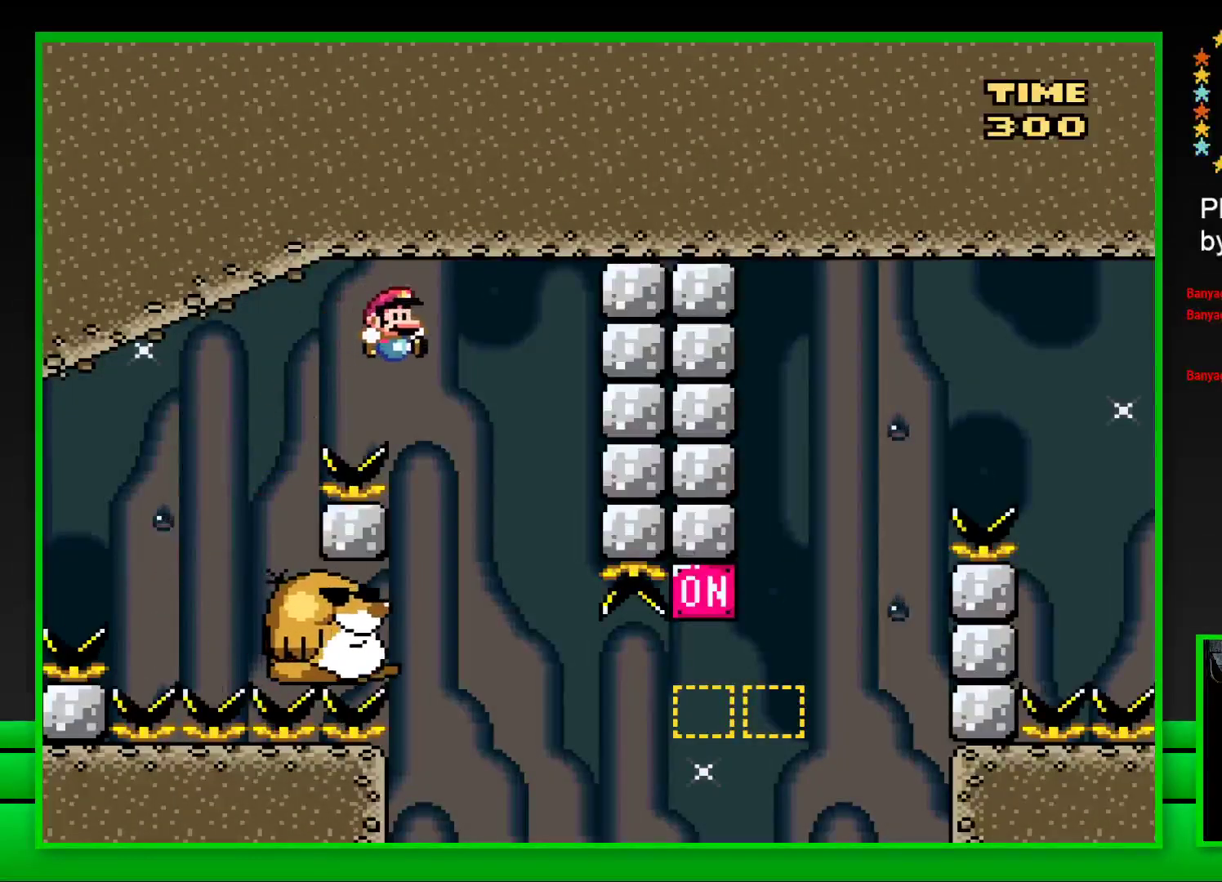
{"buttons": ["SQUARE"], "left_stick": "center", "right_stick": "center", "events": [[50, "DPAD_LEFT", "down"], [183, "DPAD_LEFT", "up"]]}
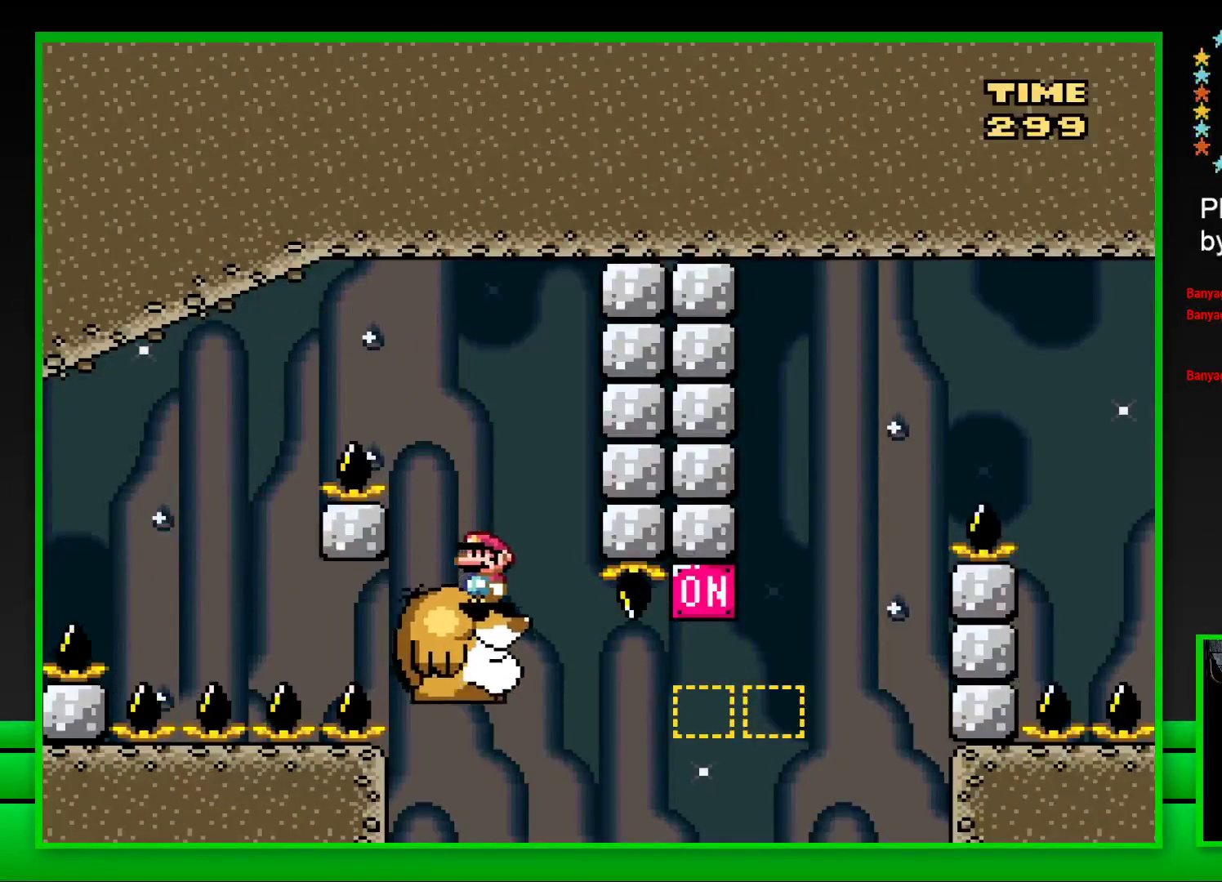
{"buttons": ["CROSS", "SQUARE", "DPAD_RIGHT"], "left_stick": "center", "right_stick": "center", "events": [[217, "DPAD_RIGHT", "down"], [350, "CROSS", "down"]]}
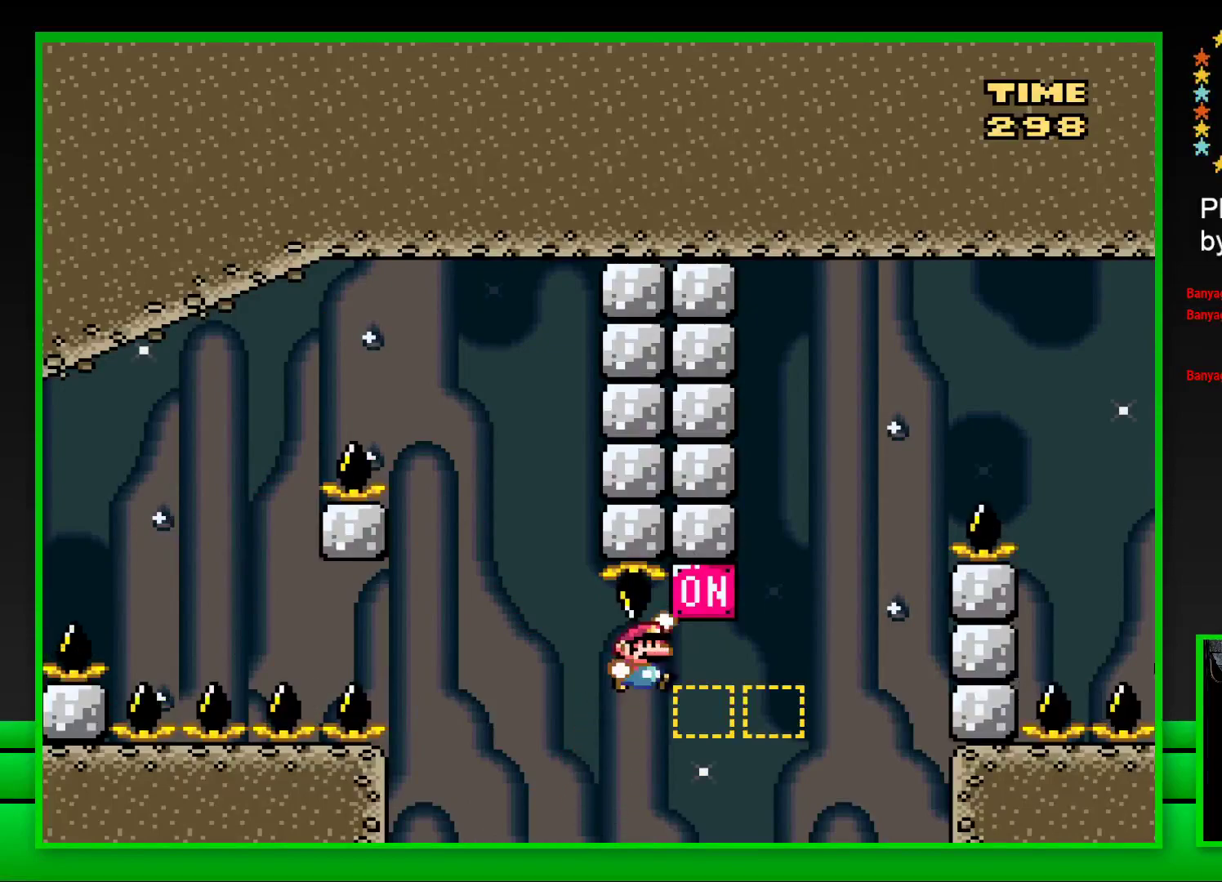
{"buttons": [], "left_stick": "center", "right_stick": "center", "events": [[50, "CROSS", "up"], [217, "CROSS", "down"], [333, "CROSS", "up"], [350, "DPAD_RIGHT", "up"], [400, "SQUARE", "up"]]}
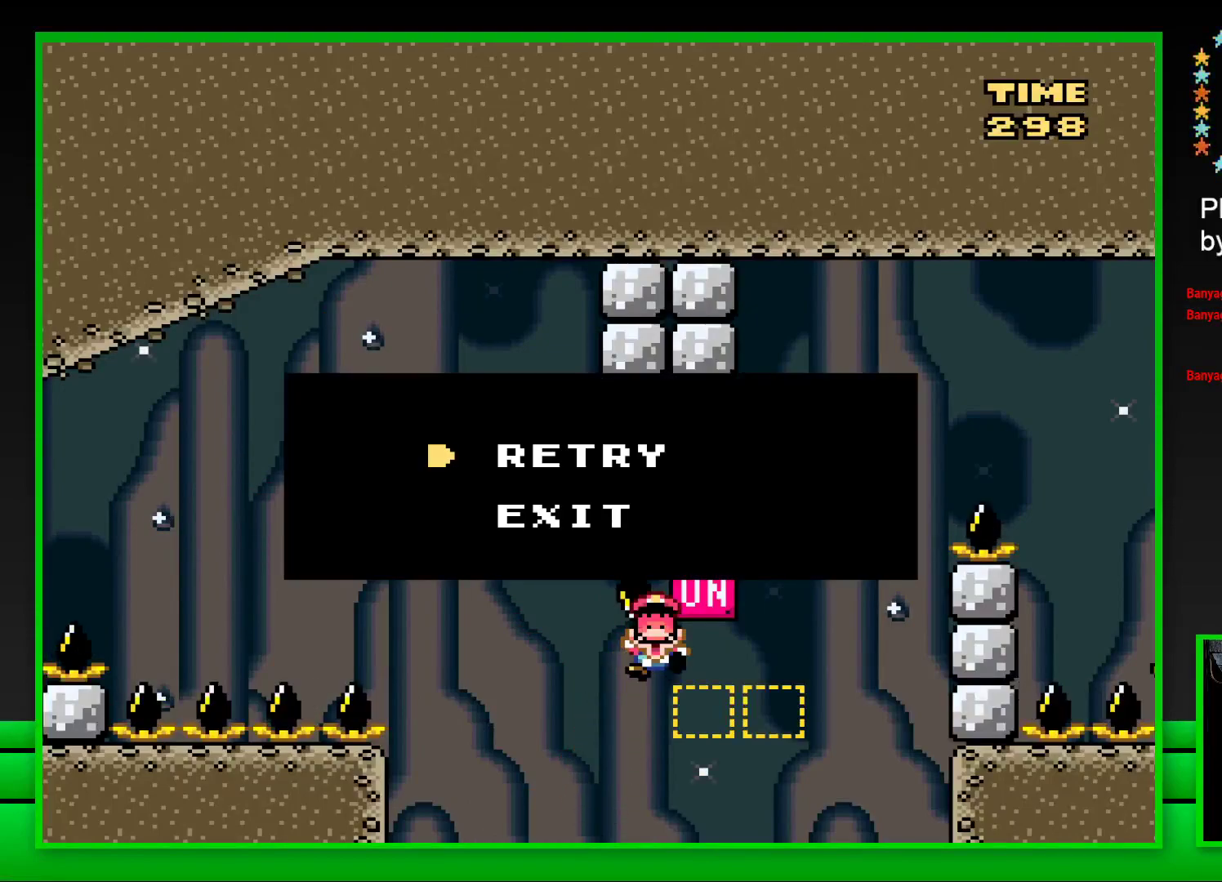
{"buttons": [], "left_stick": "center", "right_stick": "center", "events": [[50, "CROSS", "down"], [50, "DPAD_LEFT", "down"], [83, "CROSS", "up"], [117, "DPAD_LEFT", "up"], [167, "CROSS", "down"], [183, "DPAD_LEFT", "down"], [217, "DPAD_LEFT", "up"], [233, "CROSS", "up"]]}
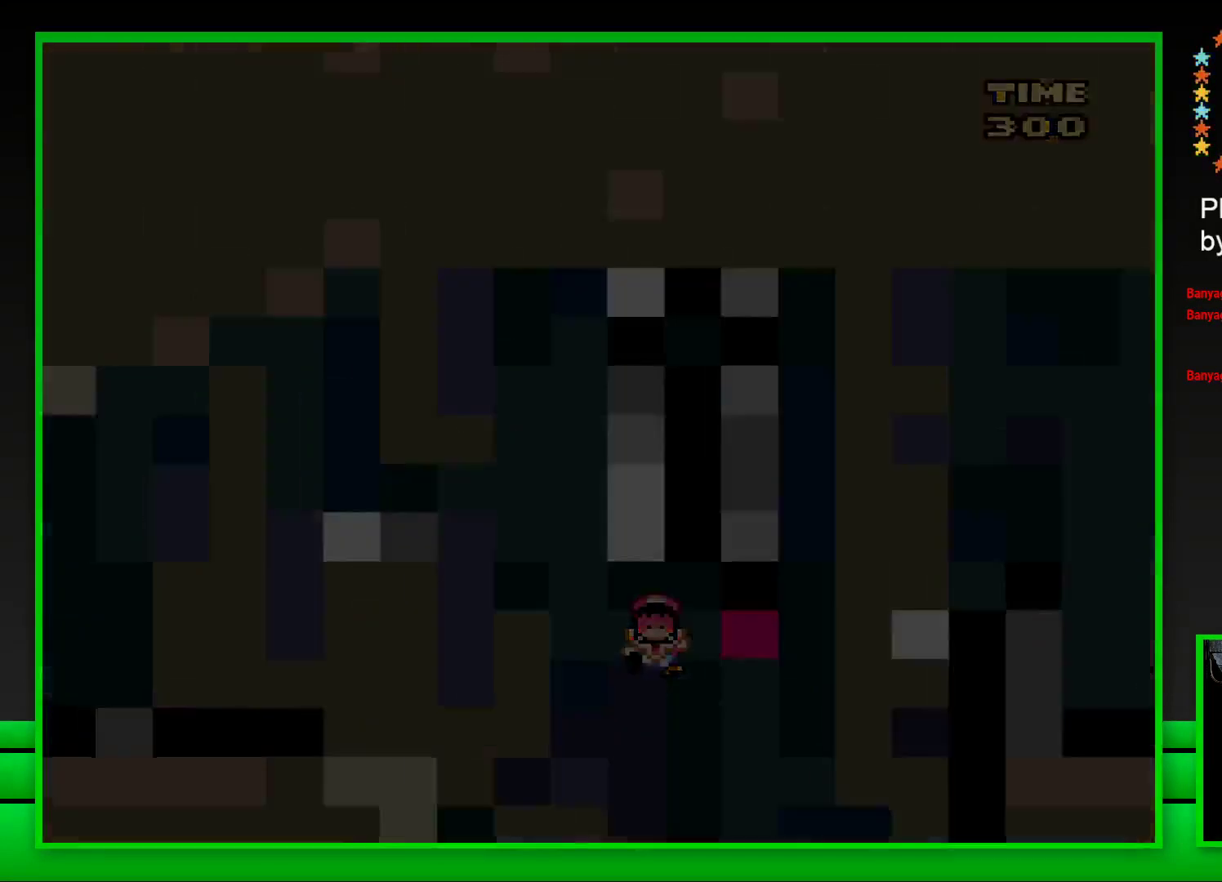
{"buttons": [], "left_stick": "center", "right_stick": "center", "events": [[183, "DPAD_LEFT", "down"], [250, "CROSS", "down"], [267, "DPAD_LEFT", "up"], [300, "CROSS", "up"], [317, "DPAD_LEFT", "down"], [383, "DPAD_LEFT", "up"], [400, "CROSS", "down"], [450, "DPAD_LEFT", "down"], [467, "CROSS", "up"], [500, "DPAD_LEFT", "up"]]}
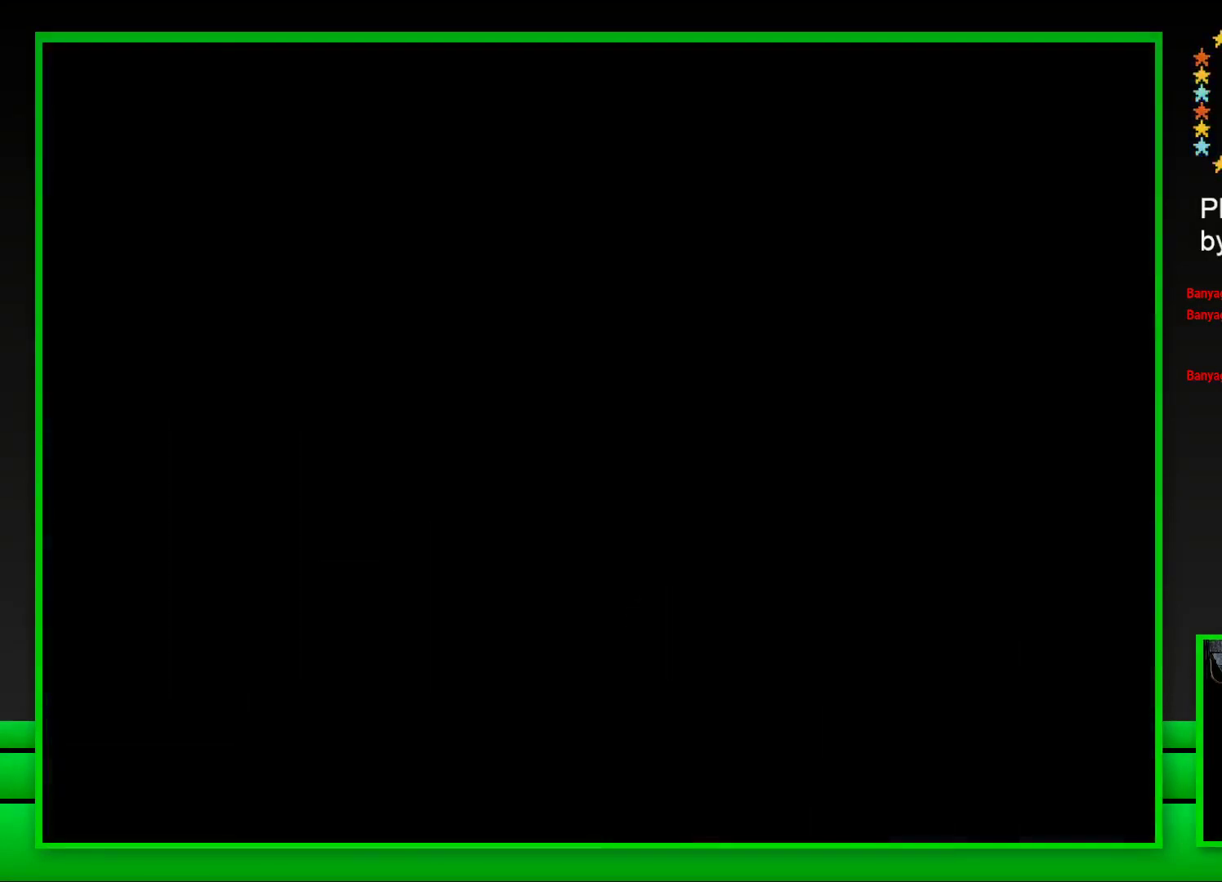
{"buttons": [], "left_stick": "center", "right_stick": "center", "events": []}
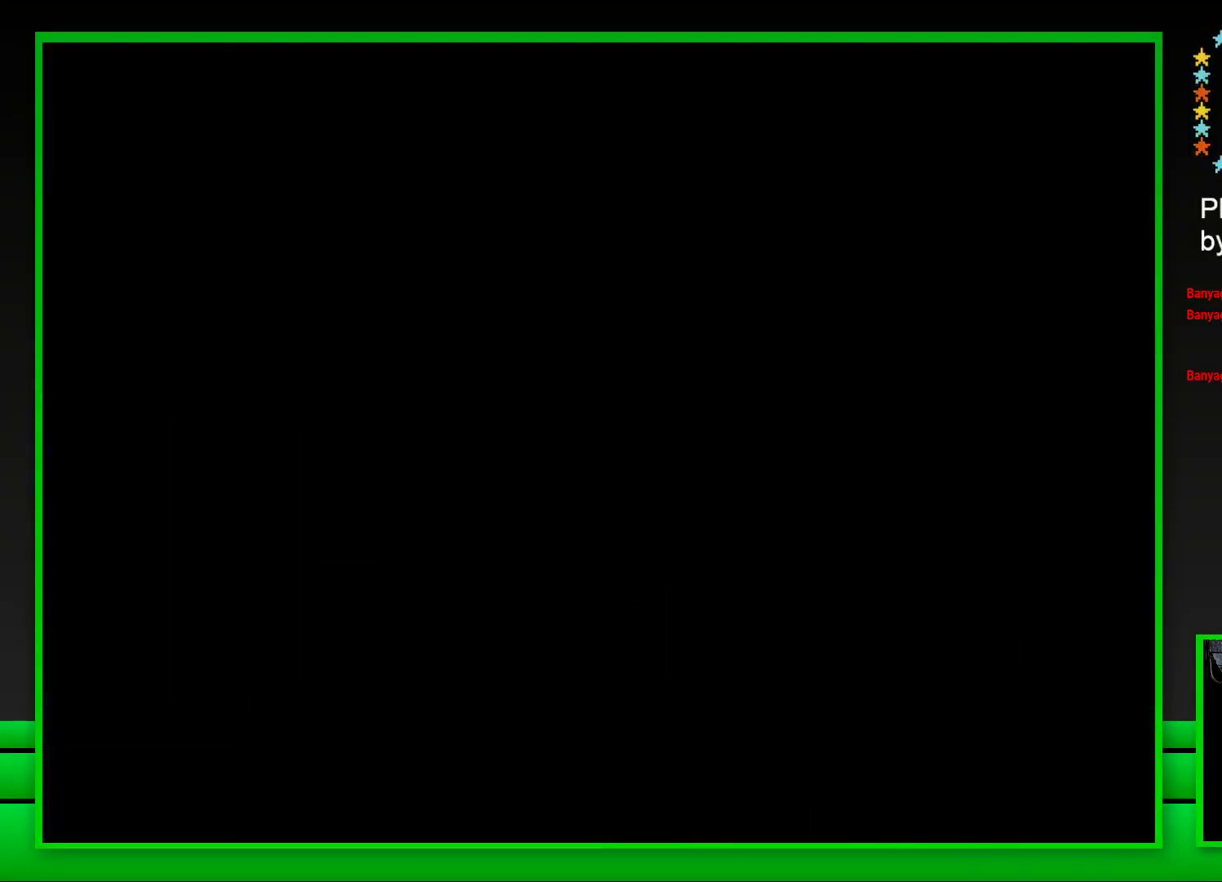
{"buttons": ["SQUARE"], "left_stick": "center", "right_stick": "center", "events": [[50, "SQUARE", "down"]]}
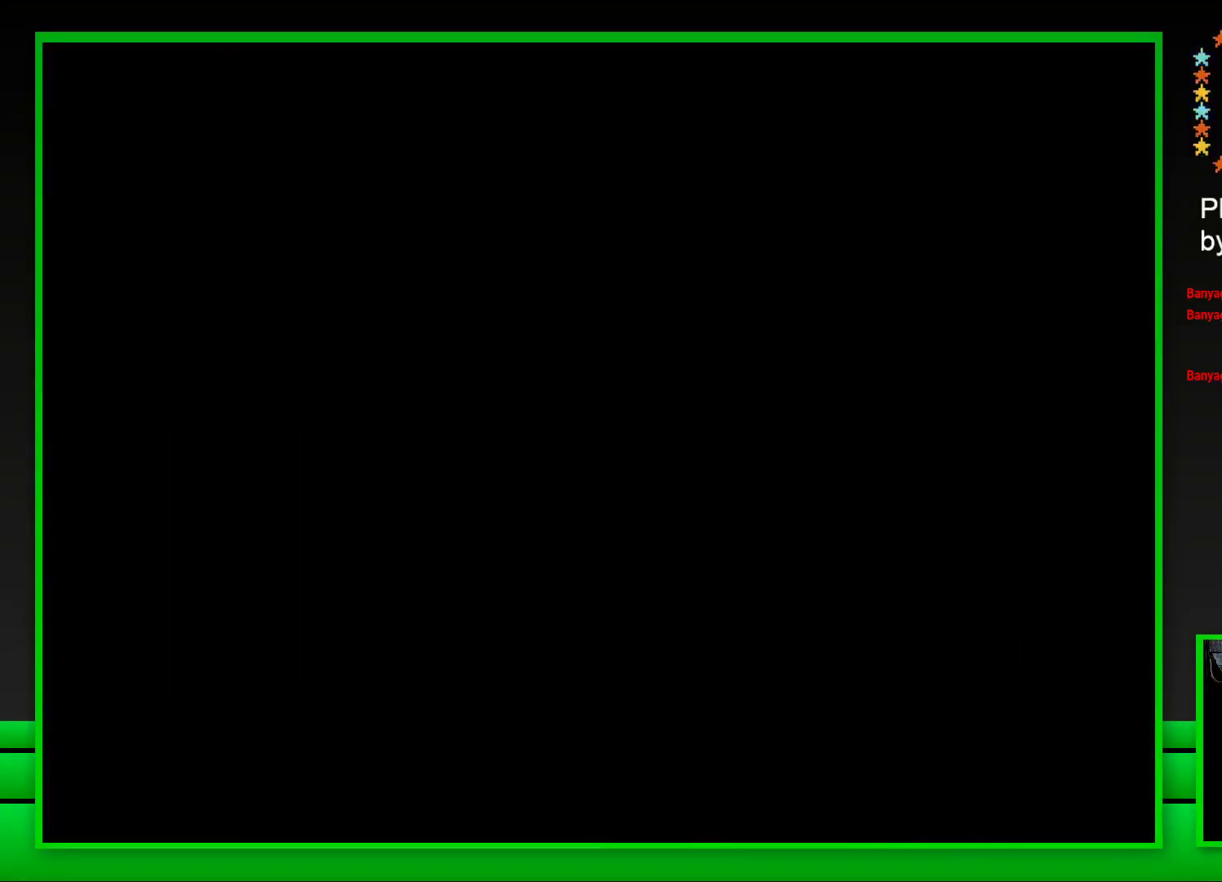
{"buttons": ["SQUARE"], "left_stick": "center", "right_stick": "center", "events": []}
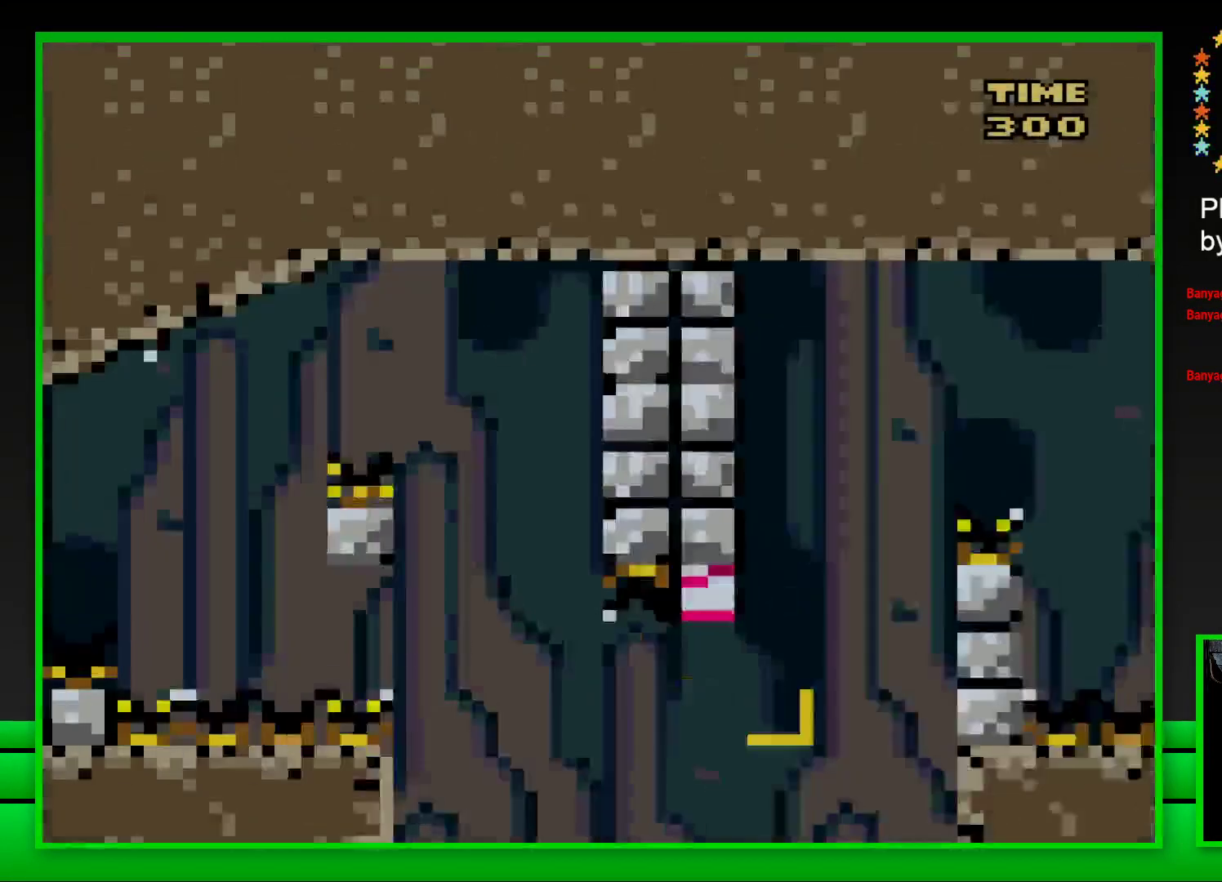
{"buttons": ["CROSS", "SQUARE", "DPAD_RIGHT"], "left_stick": "center", "right_stick": "center", "events": [[283, "DPAD_RIGHT", "down"], [300, "CROSS", "down"]]}
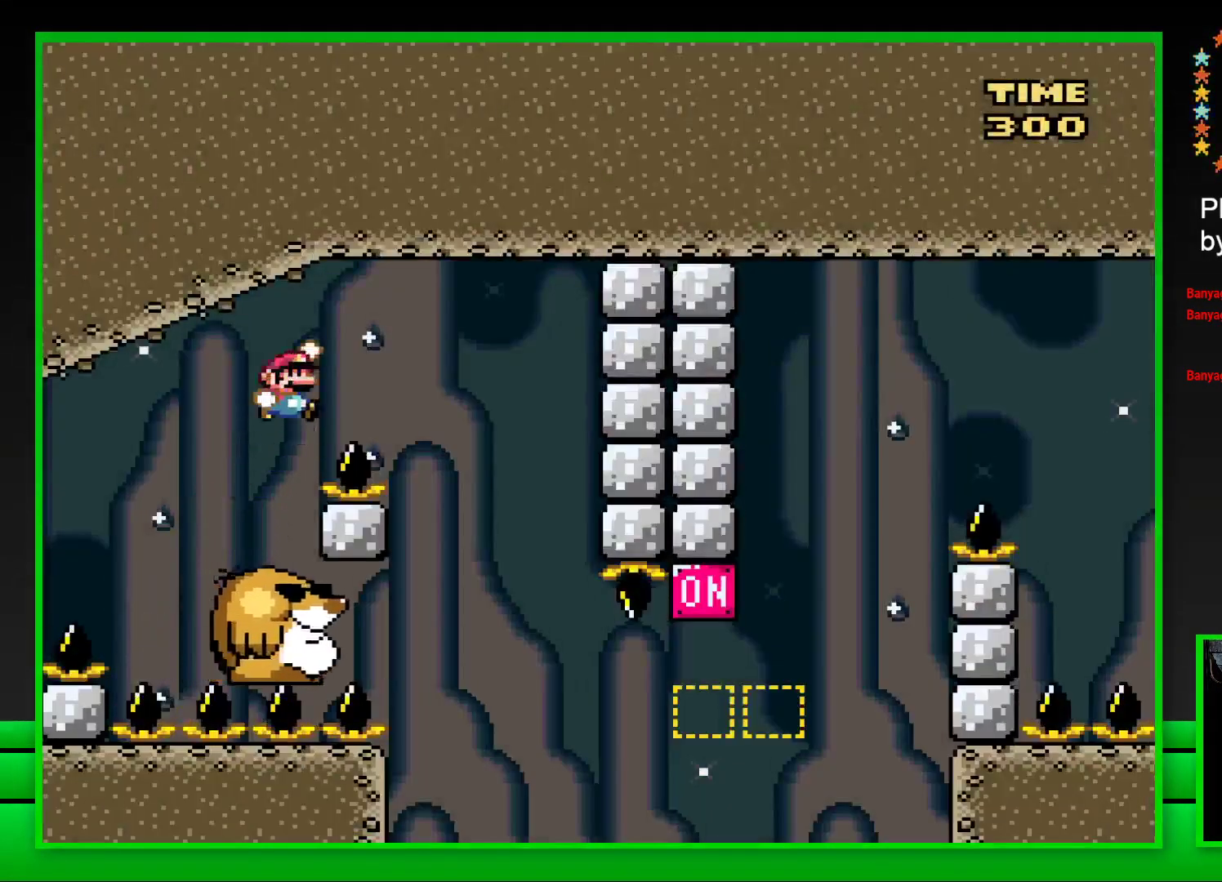
{"buttons": ["SQUARE"], "left_stick": "center", "right_stick": "center", "events": [[67, "CROSS", "up"], [100, "DPAD_RIGHT", "up"], [267, "DPAD_LEFT", "down"], [400, "DPAD_LEFT", "up"]]}
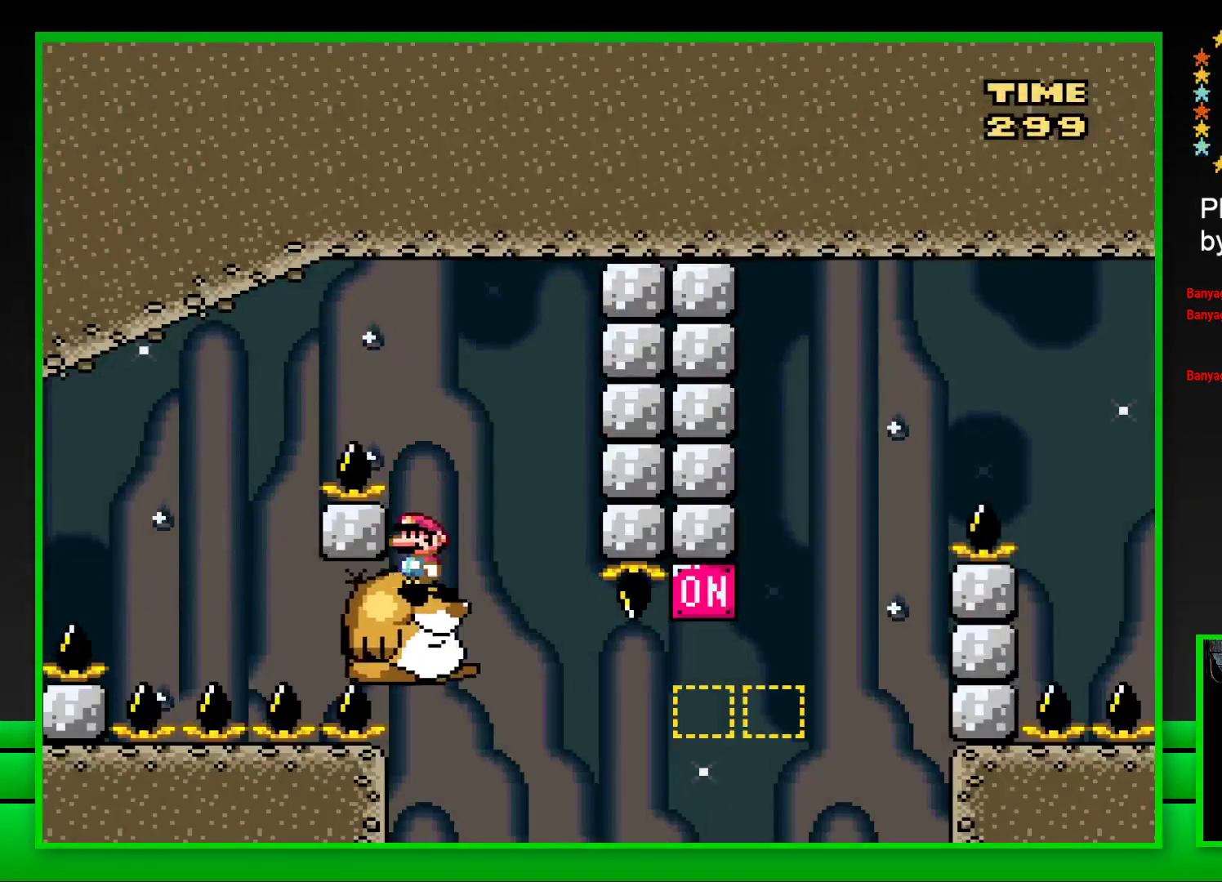
{"buttons": ["SQUARE", "DPAD_RIGHT"], "left_stick": "center", "right_stick": "center", "events": [[417, "DPAD_RIGHT", "down"]]}
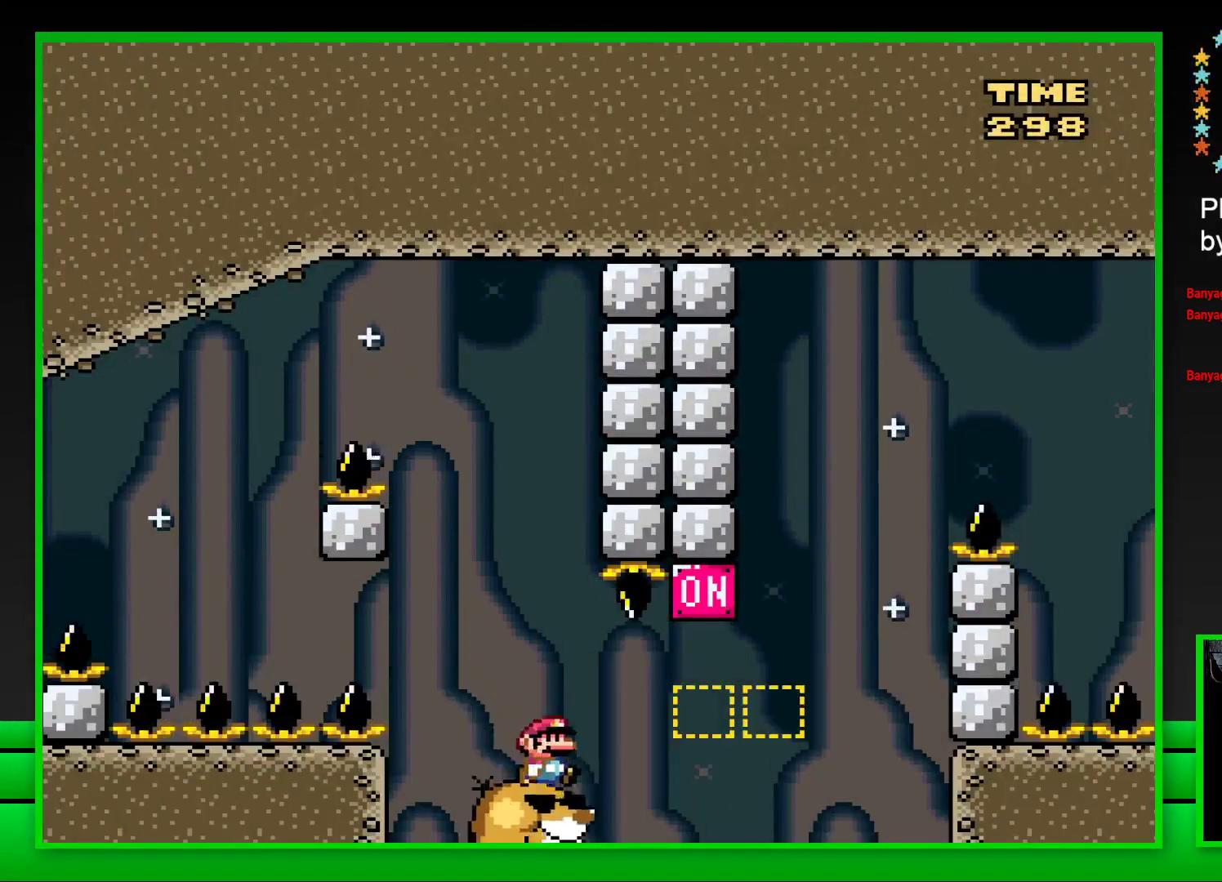
{"buttons": ["CROSS", "SQUARE", "DPAD_RIGHT"], "left_stick": "center", "right_stick": "center", "events": [[100, "CROSS", "down"], [300, "CROSS", "up"], [450, "CROSS", "down"]]}
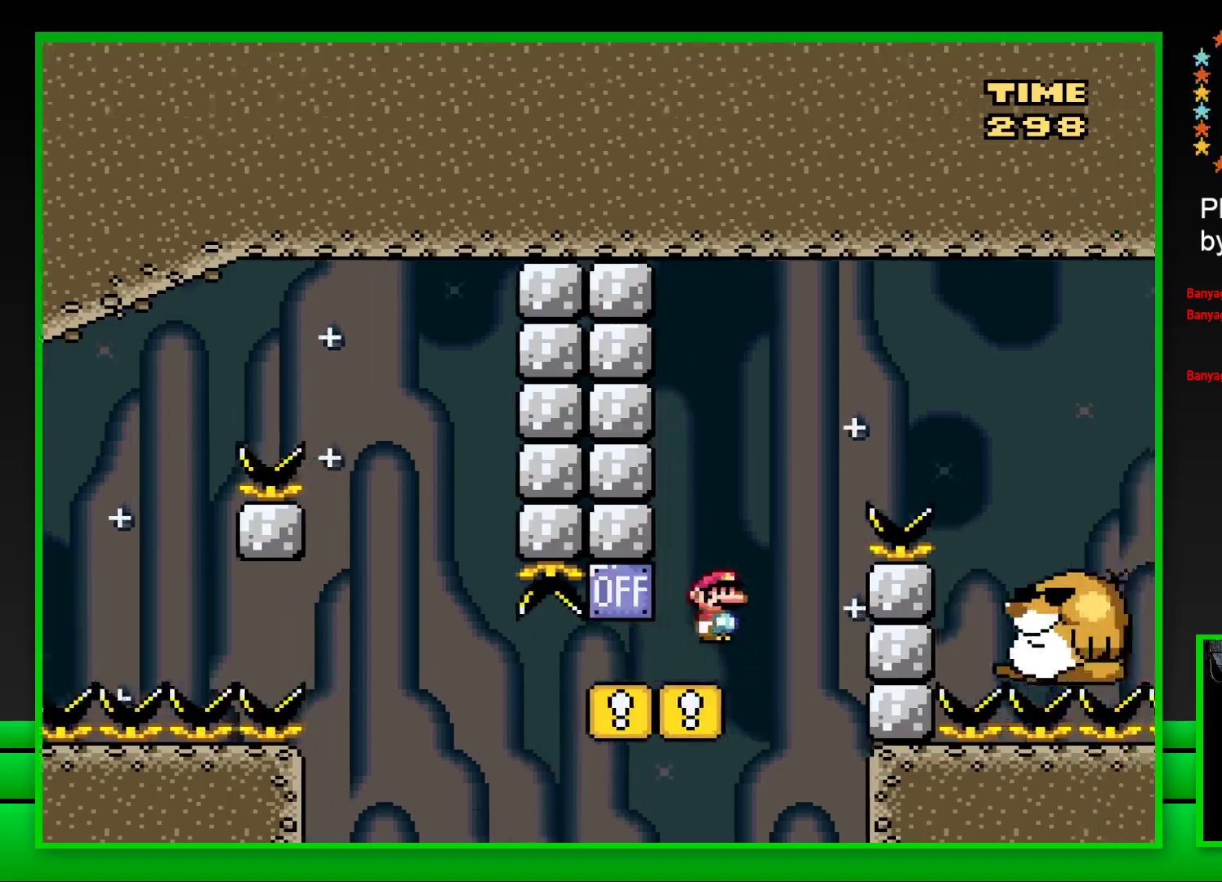
{"buttons": ["SQUARE"], "left_stick": "center", "right_stick": "center", "events": [[333, "CROSS", "up"], [433, "DPAD_RIGHT", "up"]]}
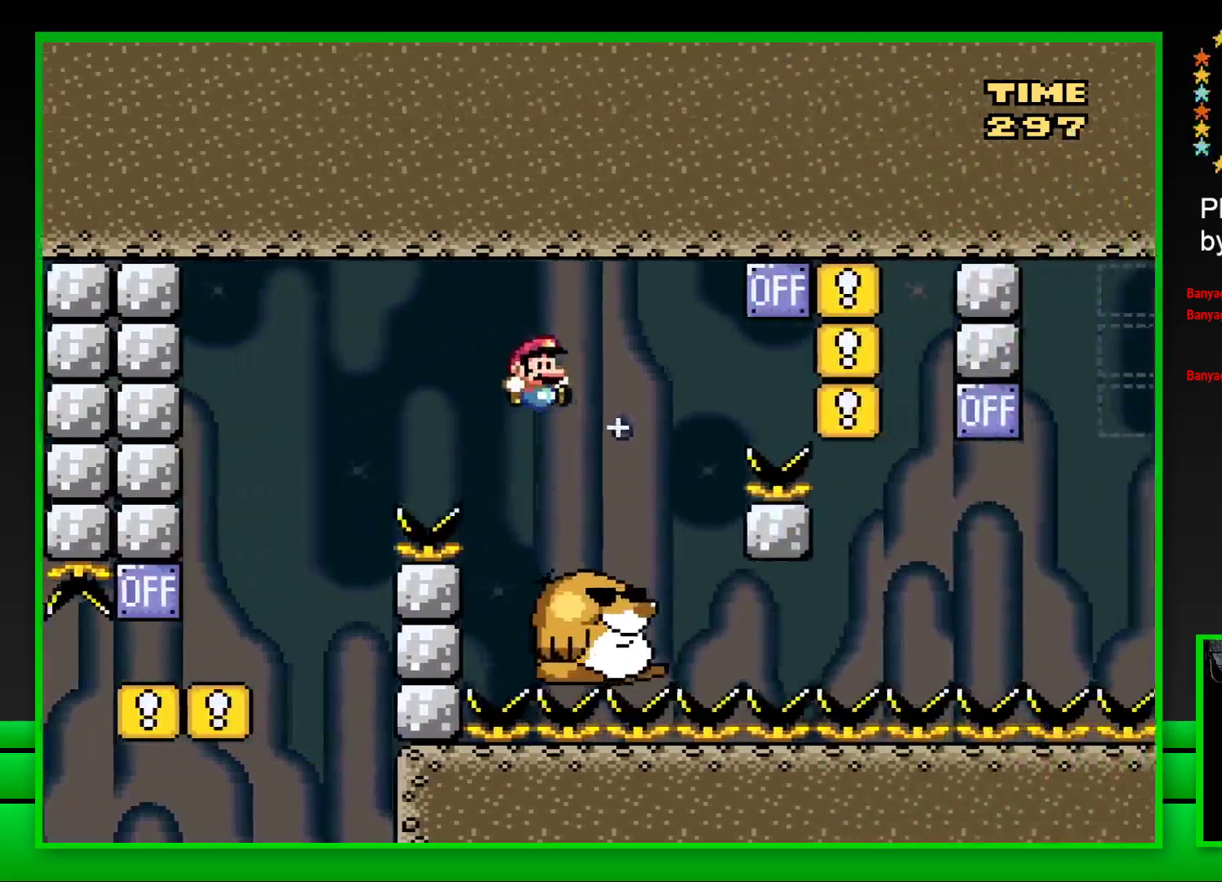
{"buttons": ["CROSS", "SQUARE", "DPAD_RIGHT"], "left_stick": "center", "right_stick": "center", "events": [[83, "DPAD_LEFT", "down"], [200, "DPAD_LEFT", "up"], [317, "DPAD_RIGHT", "down"], [367, "CROSS", "down"]]}
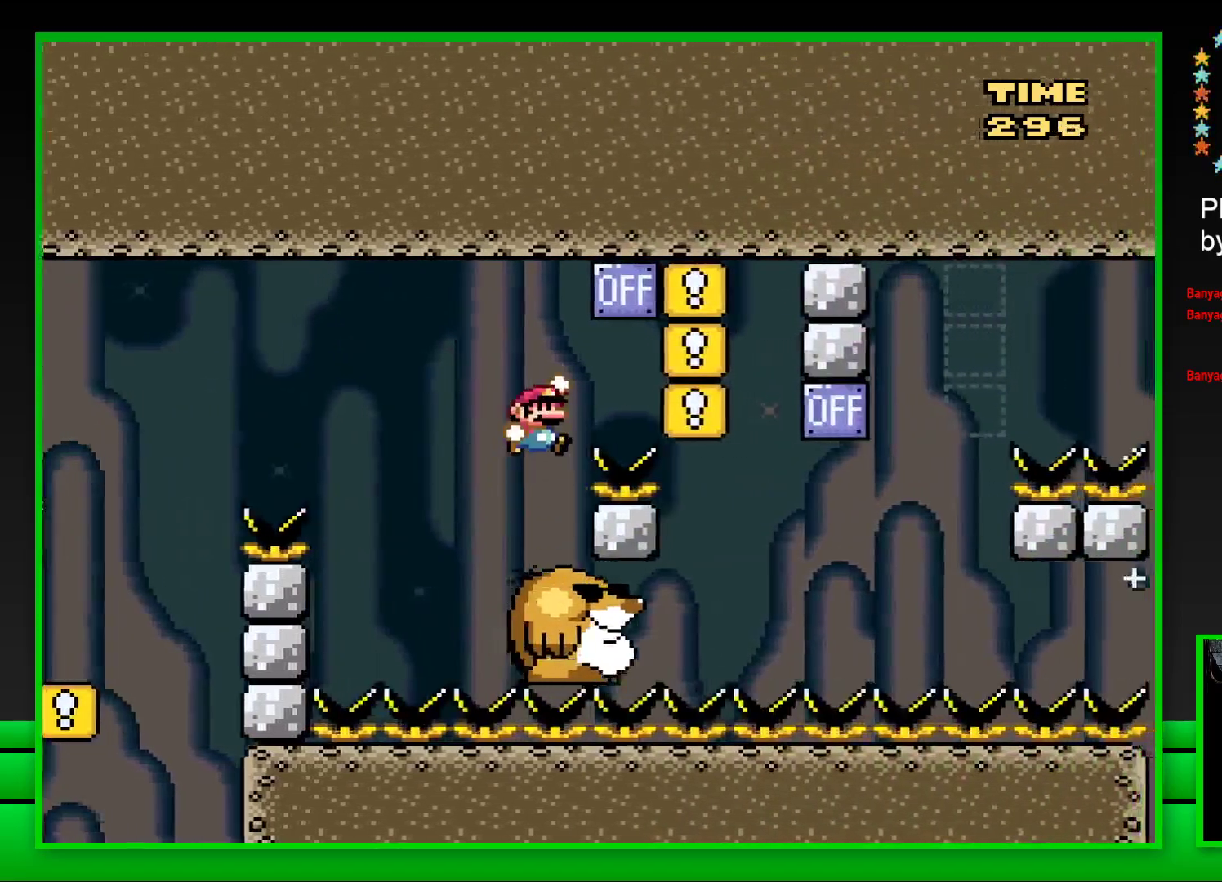
{"buttons": ["SQUARE"], "left_stick": "center", "right_stick": "center", "events": [[183, "CROSS", "up"], [217, "DPAD_RIGHT", "up"], [317, "DPAD_LEFT", "down"], [467, "DPAD_LEFT", "up"]]}
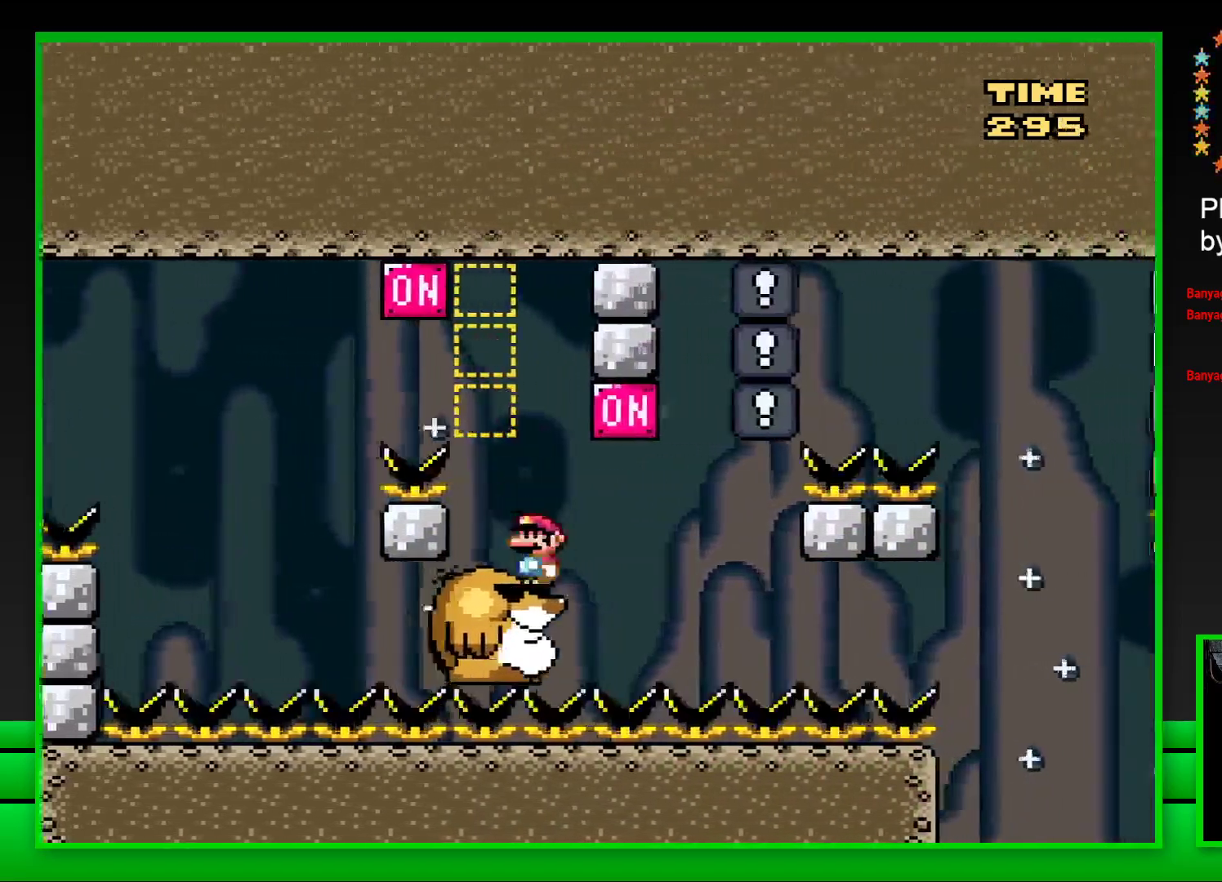
{"buttons": ["SQUARE", "DPAD_LEFT"], "left_stick": "center", "right_stick": "center", "events": [[317, "DPAD_RIGHT", "down"], [350, "CROSS", "down"], [417, "DPAD_RIGHT", "up"], [450, "CROSS", "up"], [500, "DPAD_LEFT", "down"]]}
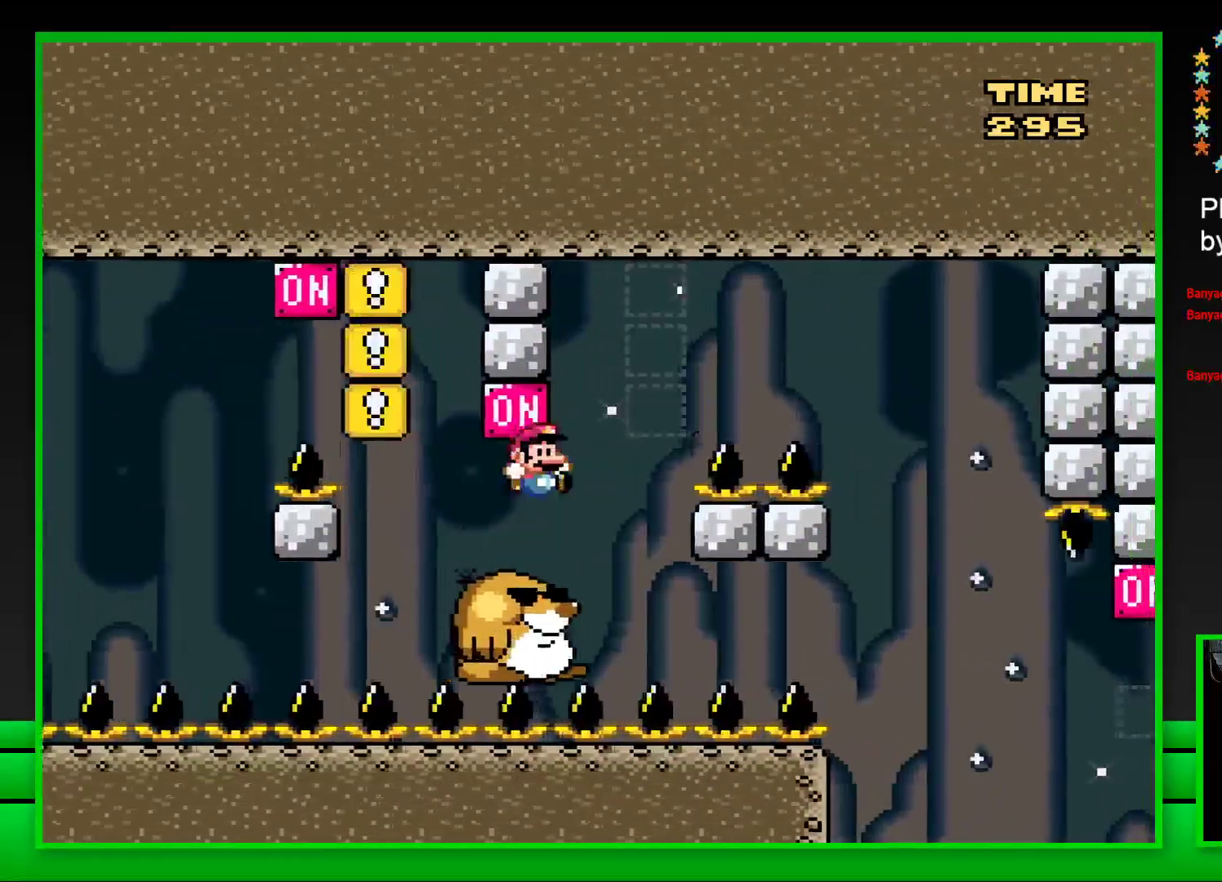
{"buttons": ["SQUARE", "DPAD_RIGHT"], "left_stick": "center", "right_stick": "center", "events": [[83, "DPAD_LEFT", "up"], [483, "DPAD_RIGHT", "down"]]}
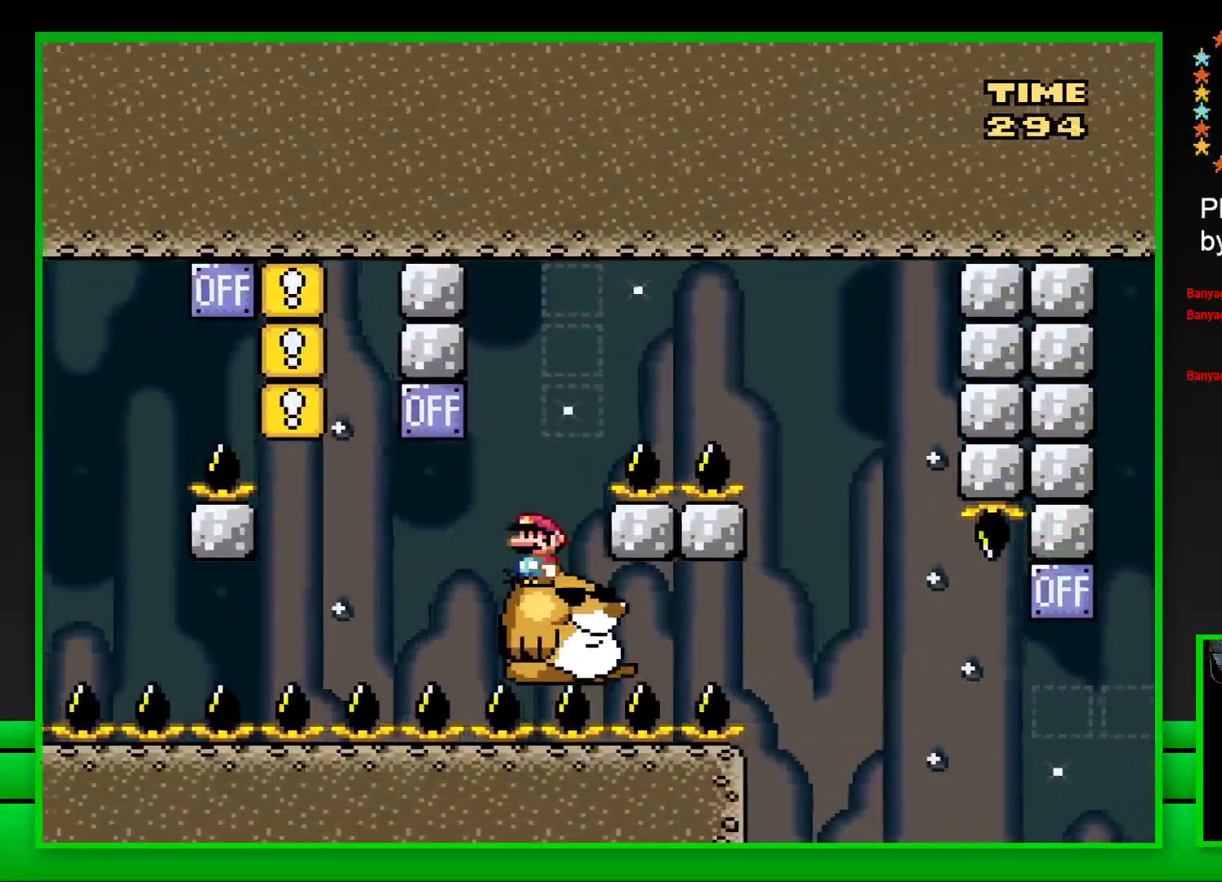
{"buttons": ["SQUARE"], "left_stick": "center", "right_stick": "center", "events": [[33, "CROSS", "down"], [483, "CROSS", "up"], [500, "DPAD_RIGHT", "up"]]}
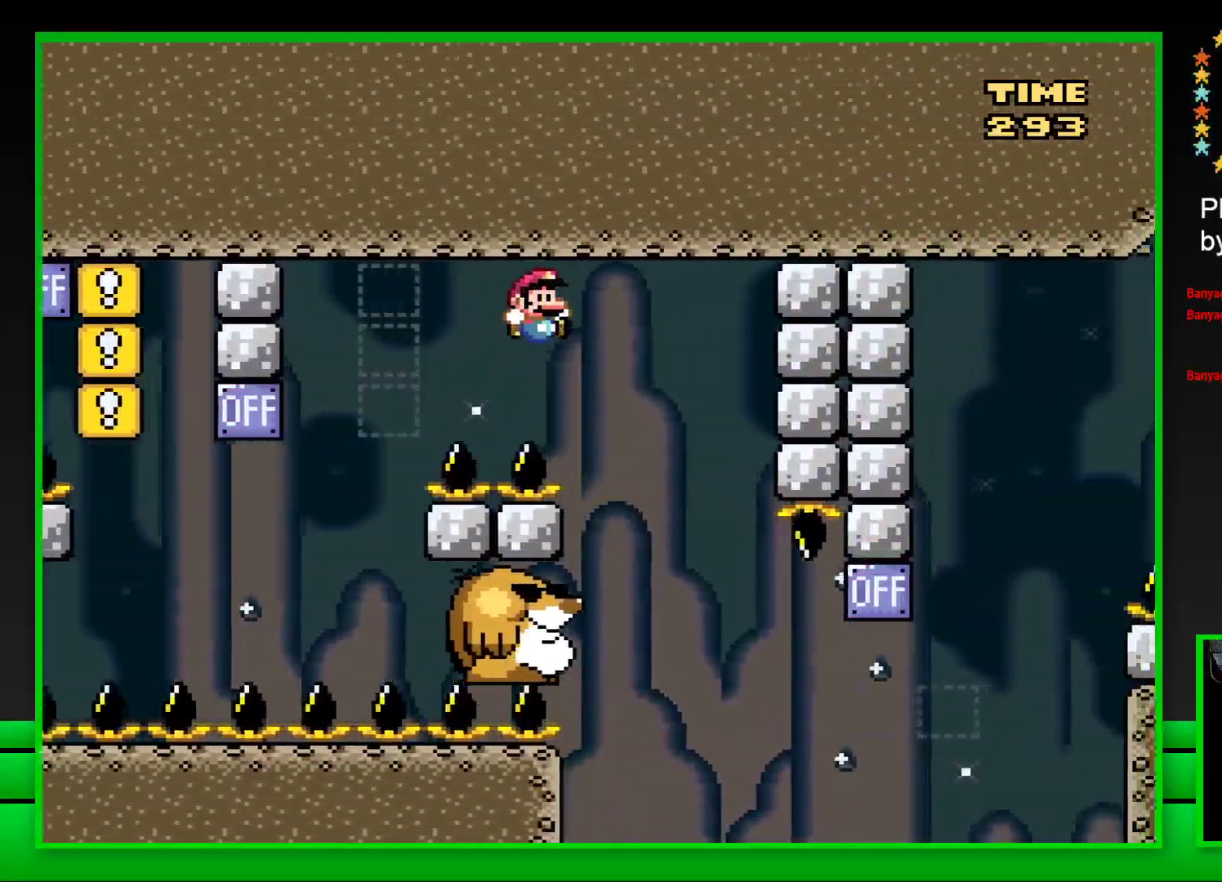
{"buttons": ["SQUARE"], "left_stick": "center", "right_stick": "center", "events": [[100, "DPAD_LEFT", "down"], [267, "DPAD_LEFT", "up"]]}
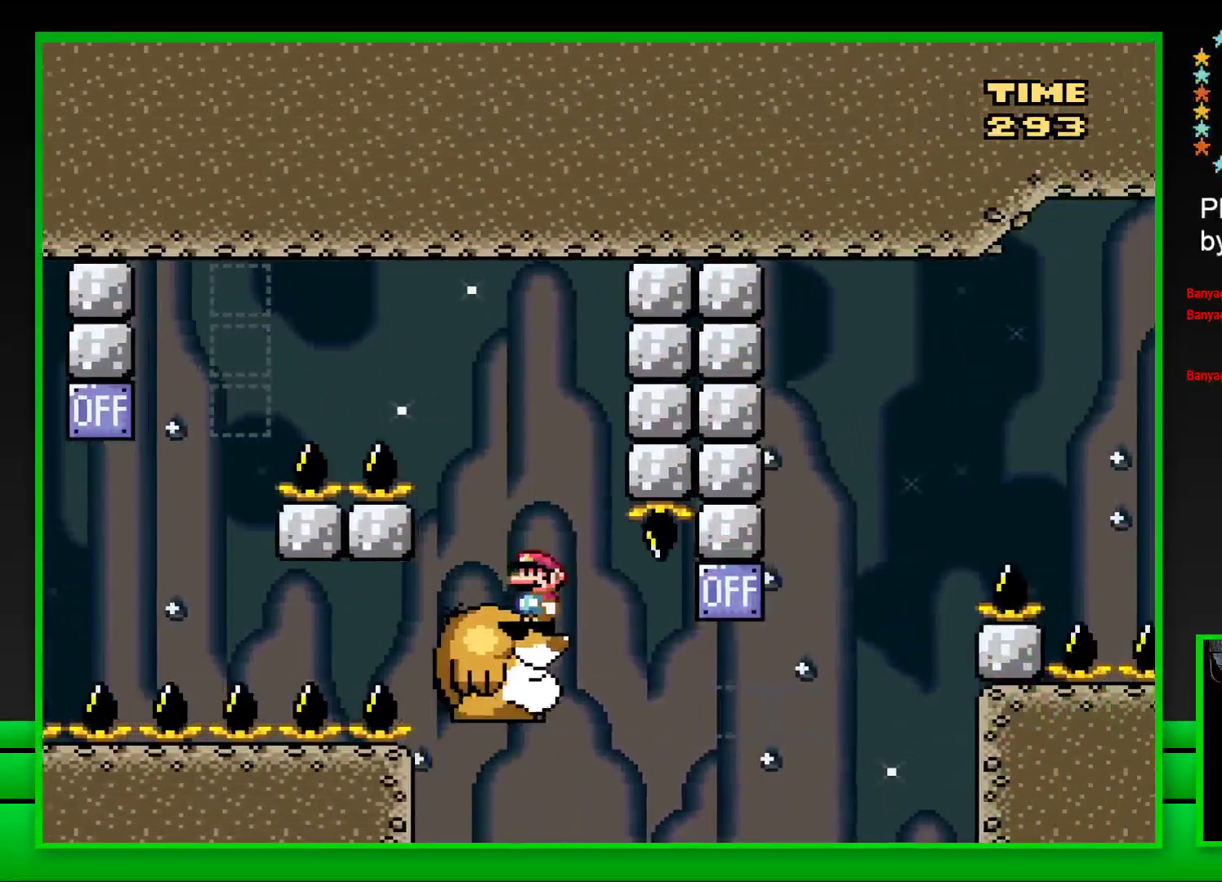
{"buttons": ["CROSS", "SQUARE", "DPAD_RIGHT"], "left_stick": "center", "right_stick": "center", "events": [[283, "DPAD_RIGHT", "down"], [367, "CROSS", "down"]]}
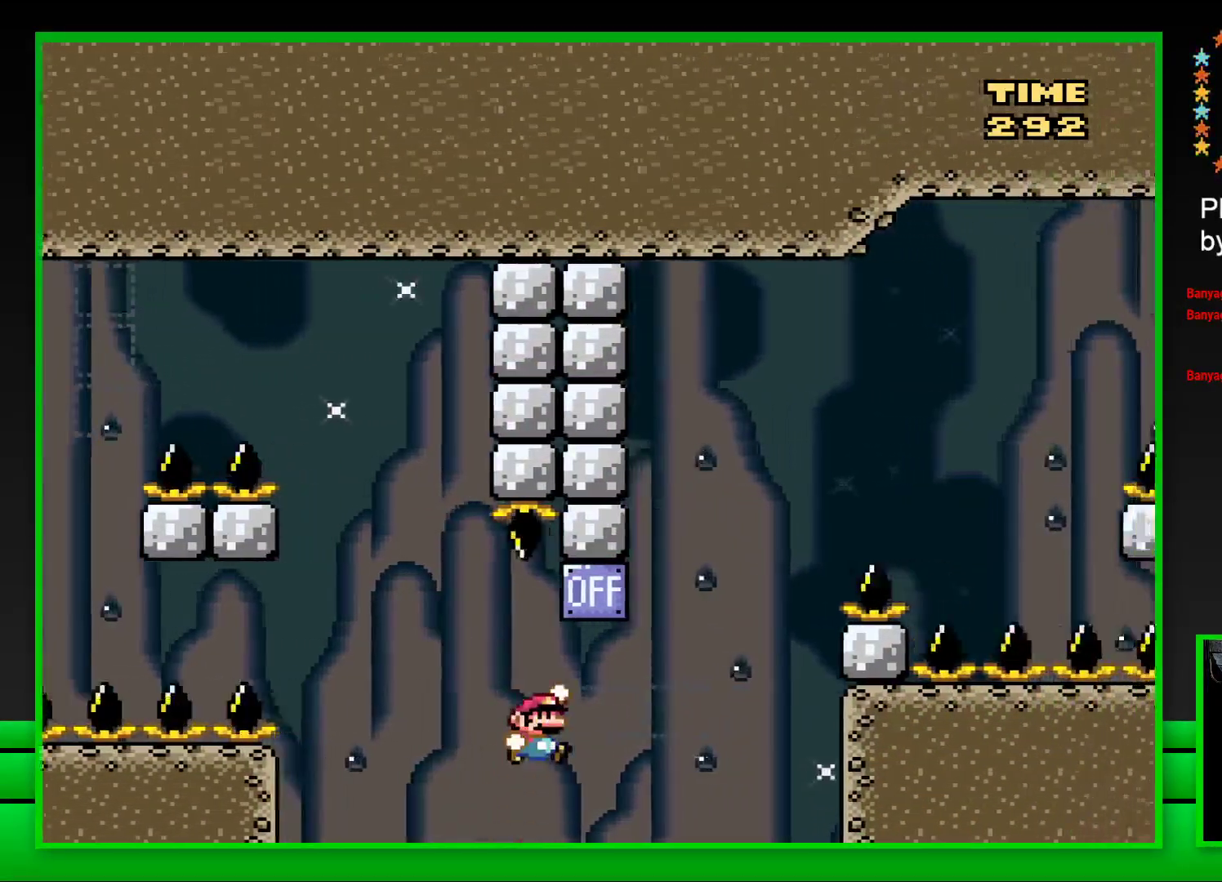
{"buttons": ["CROSS", "SQUARE", "DPAD_RIGHT"], "left_stick": "center", "right_stick": "center", "events": [[83, "CROSS", "up"], [250, "CROSS", "down"]]}
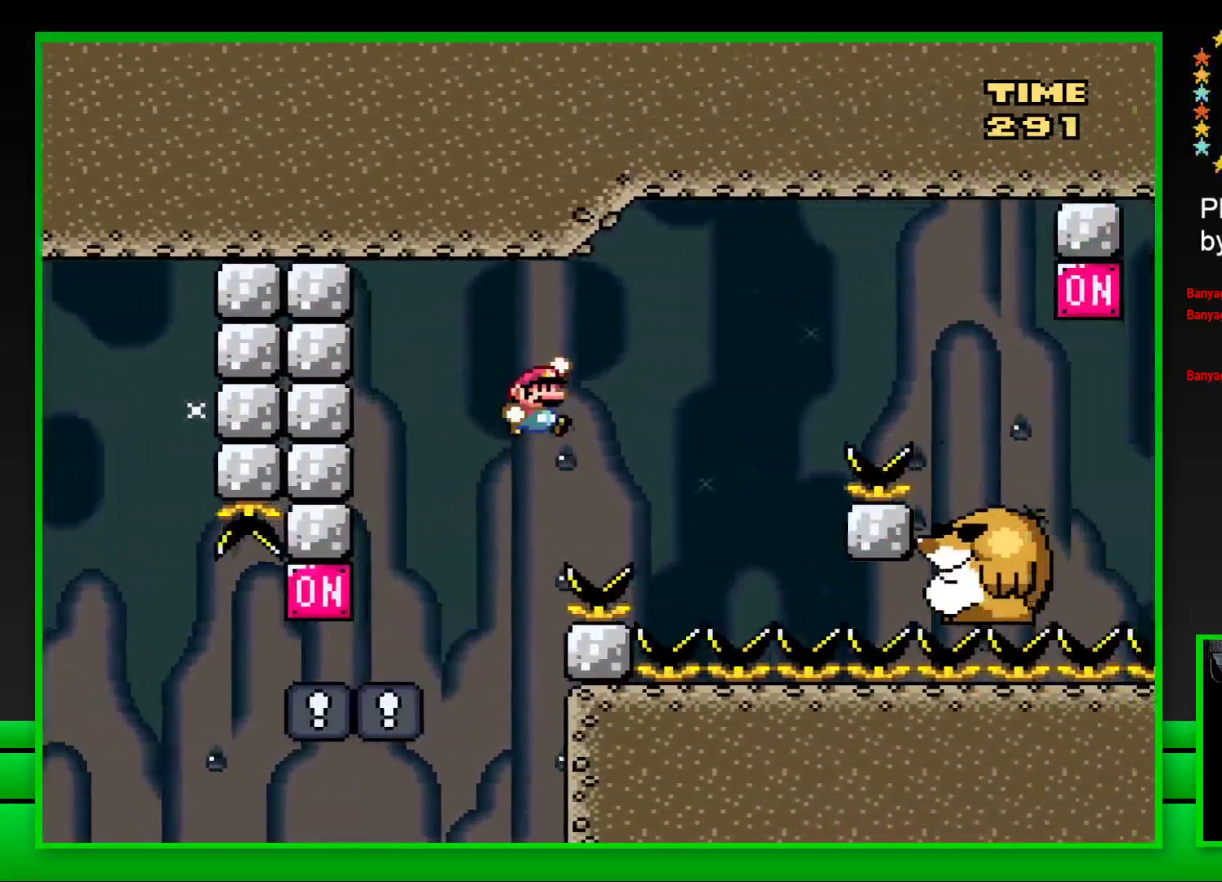
{"buttons": ["SQUARE", "DPAD_LEFT"], "left_stick": "center", "right_stick": "center", "events": [[250, "CROSS", "up"], [283, "DPAD_RIGHT", "up"], [383, "DPAD_LEFT", "down"]]}
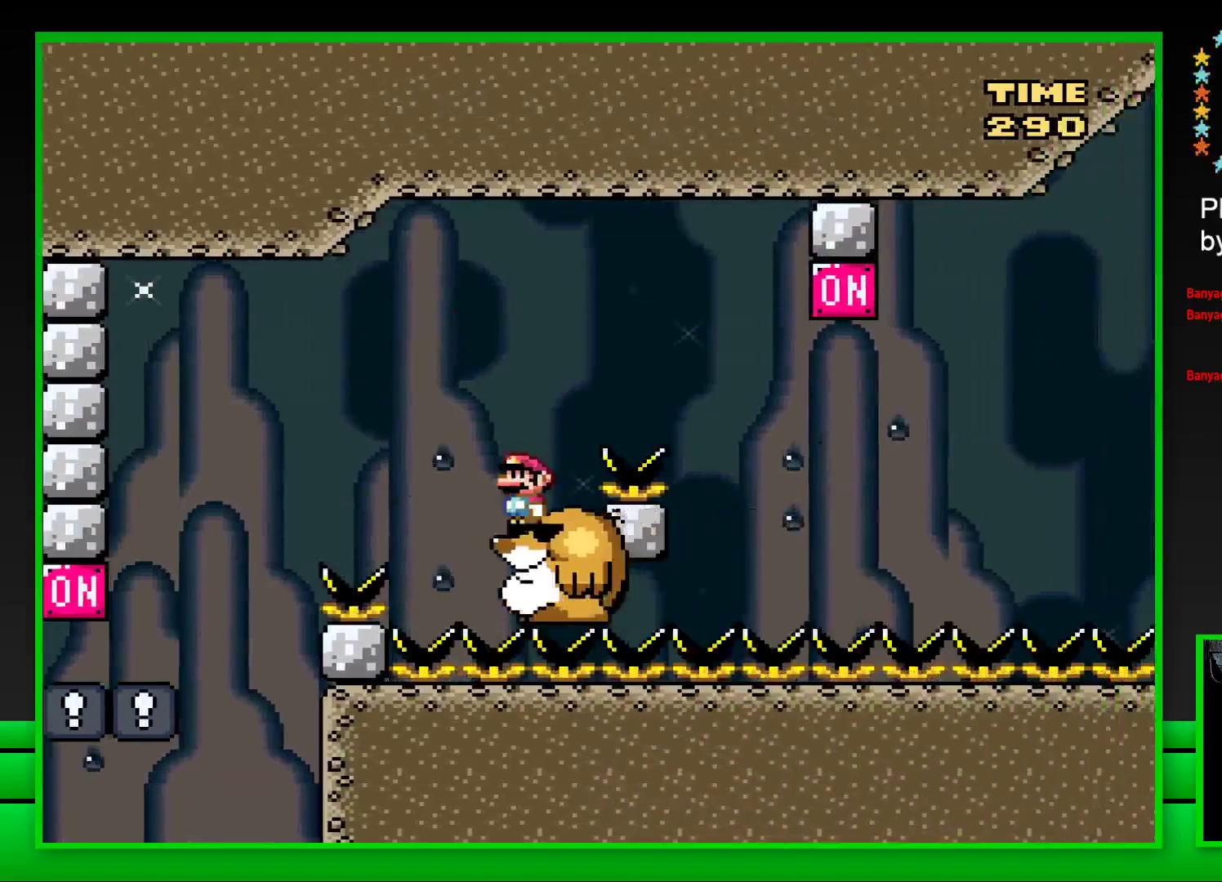
{"buttons": ["CROSS", "SQUARE", "DPAD_RIGHT"], "left_stick": "center", "right_stick": "center", "events": [[17, "DPAD_LEFT", "up"], [267, "DPAD_RIGHT", "down"], [383, "CROSS", "down"]]}
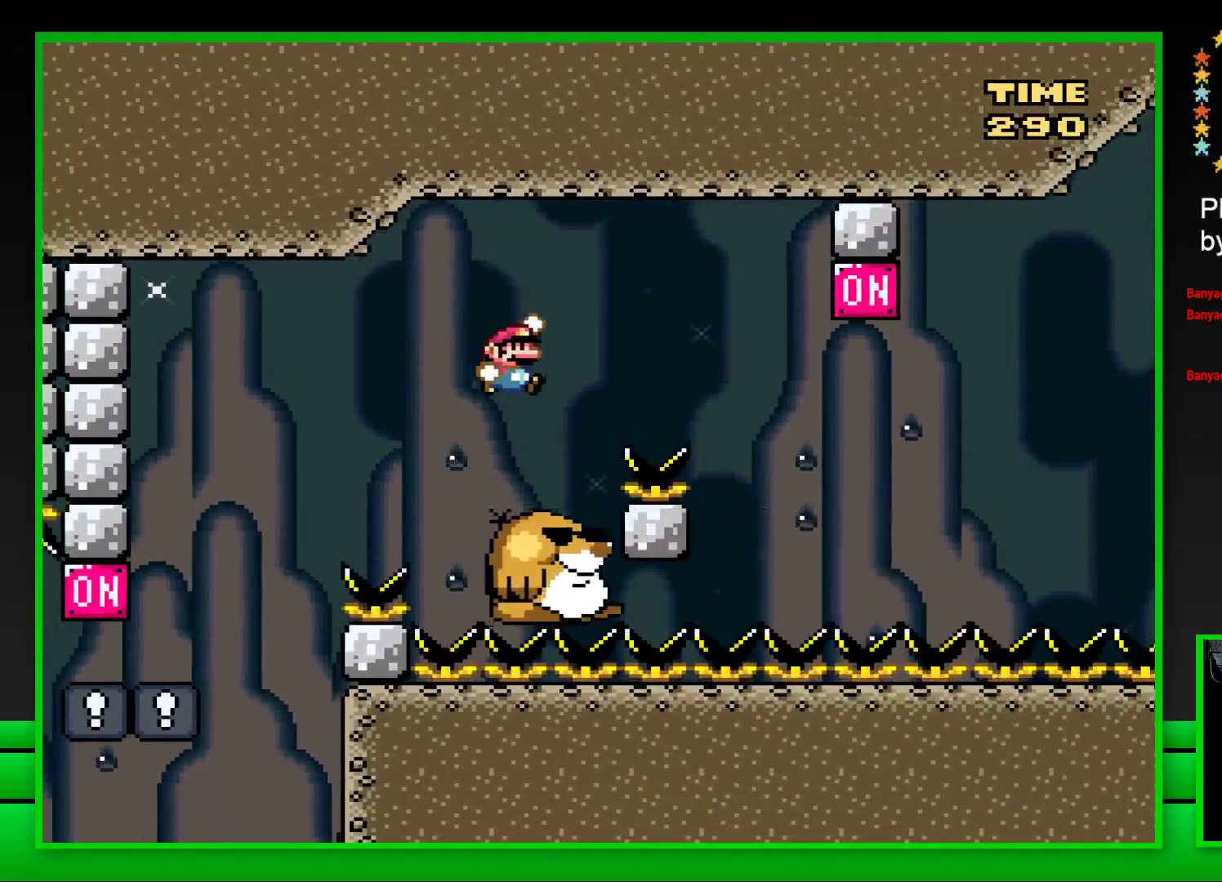
{"buttons": ["SQUARE"], "left_stick": "center", "right_stick": "center", "events": [[167, "CROSS", "up"], [233, "DPAD_RIGHT", "up"], [383, "DPAD_LEFT", "down"], [467, "DPAD_LEFT", "up"]]}
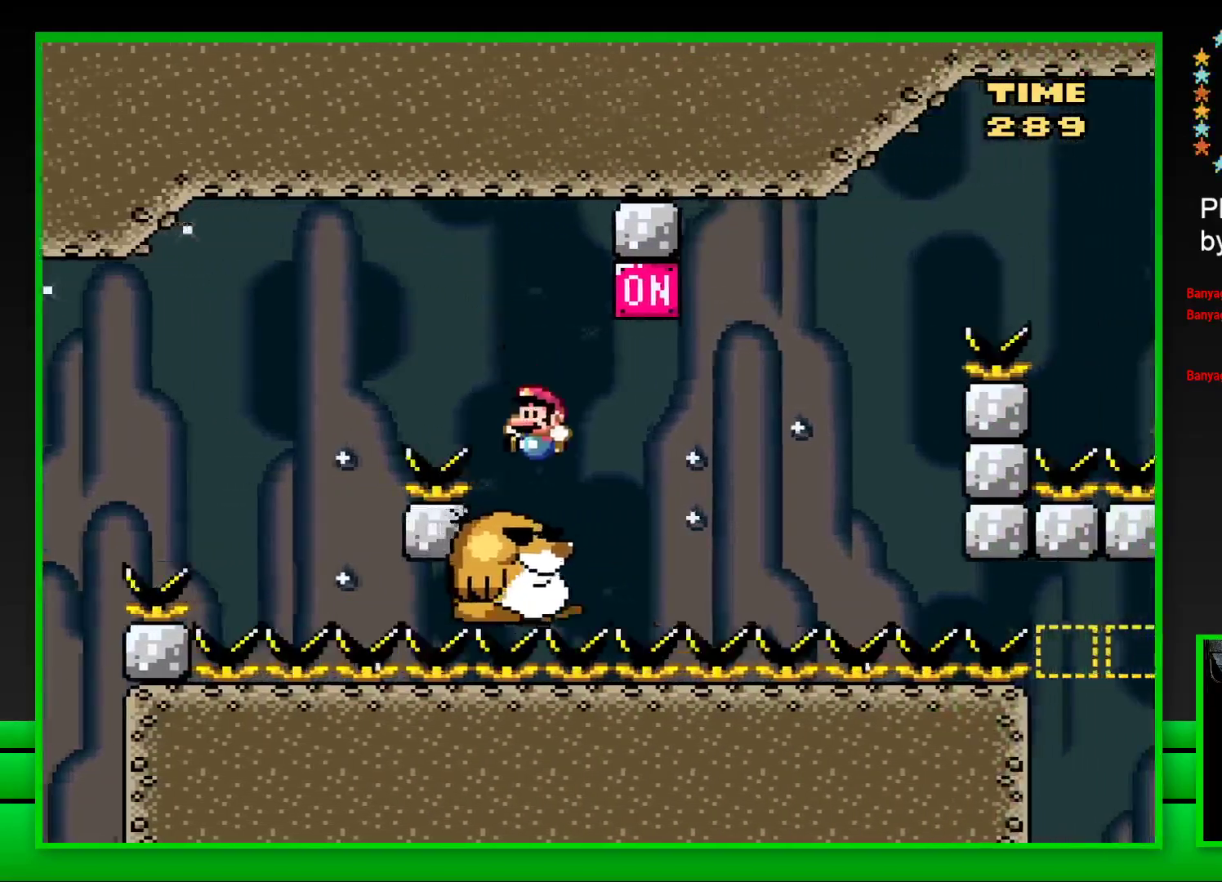
{"buttons": ["SQUARE", "DPAD_RIGHT"], "left_stick": "center", "right_stick": "center", "events": [[67, "DPAD_RIGHT", "down"], [133, "CROSS", "down"], [167, "DPAD_RIGHT", "up"], [267, "CROSS", "up"], [317, "DPAD_LEFT", "down"], [400, "DPAD_LEFT", "up"], [467, "DPAD_RIGHT", "down"]]}